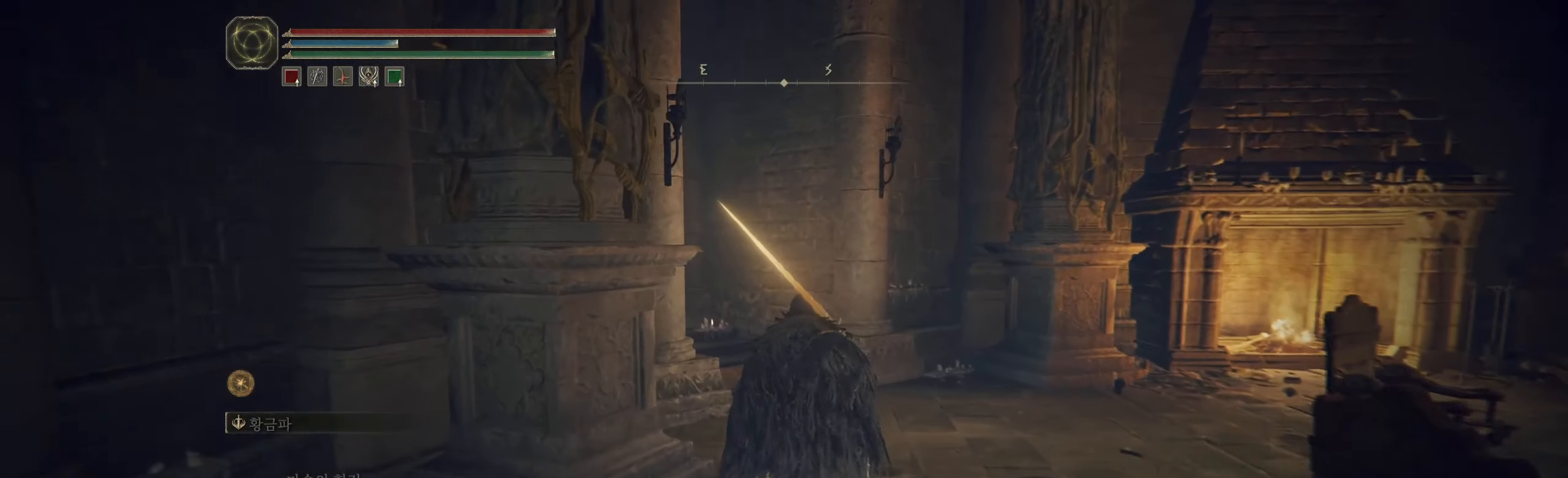
Gameplay with a controller (Xbox layout); each line is a JSON object with the inputs held at the frame after it. "events" lists button and stick changes between this image and that frame as [ms after this image, input, new state], when the widget could be followed in between. Not read: DPAD_DOWN DPAD_LEFT DPAD_RIGHT DPAD_UP HOME L1 L3 R1 R2 R3 other_buttons right_stick.
{"buttons": [], "left_stick": "up", "events": []}
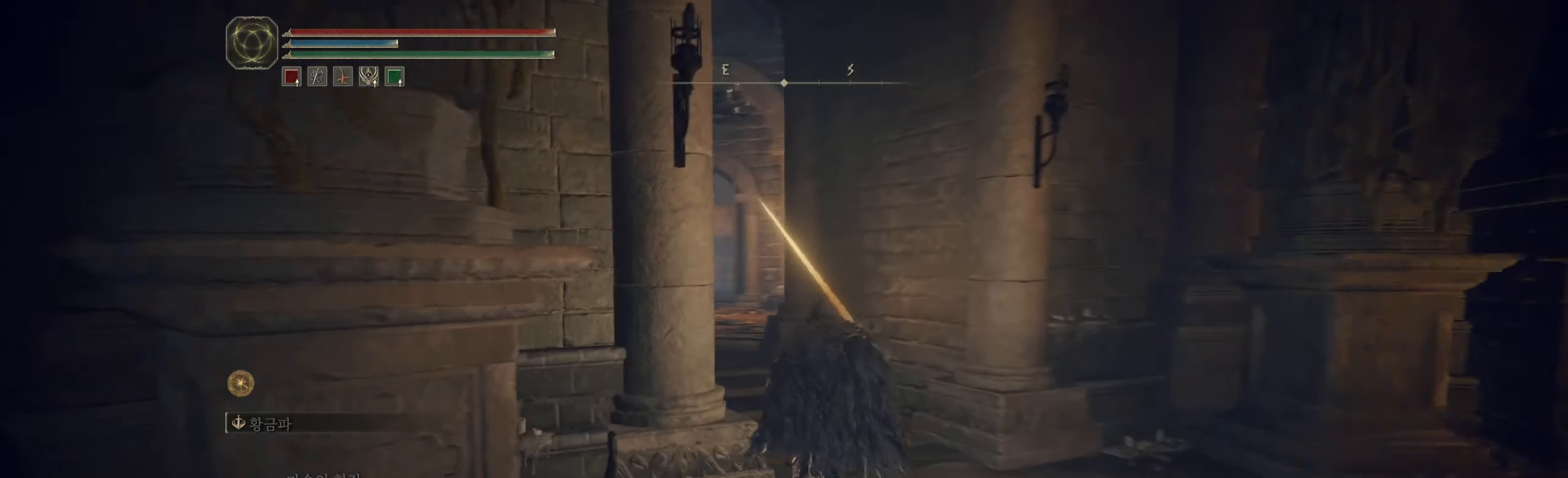
{"buttons": [], "left_stick": "up", "events": []}
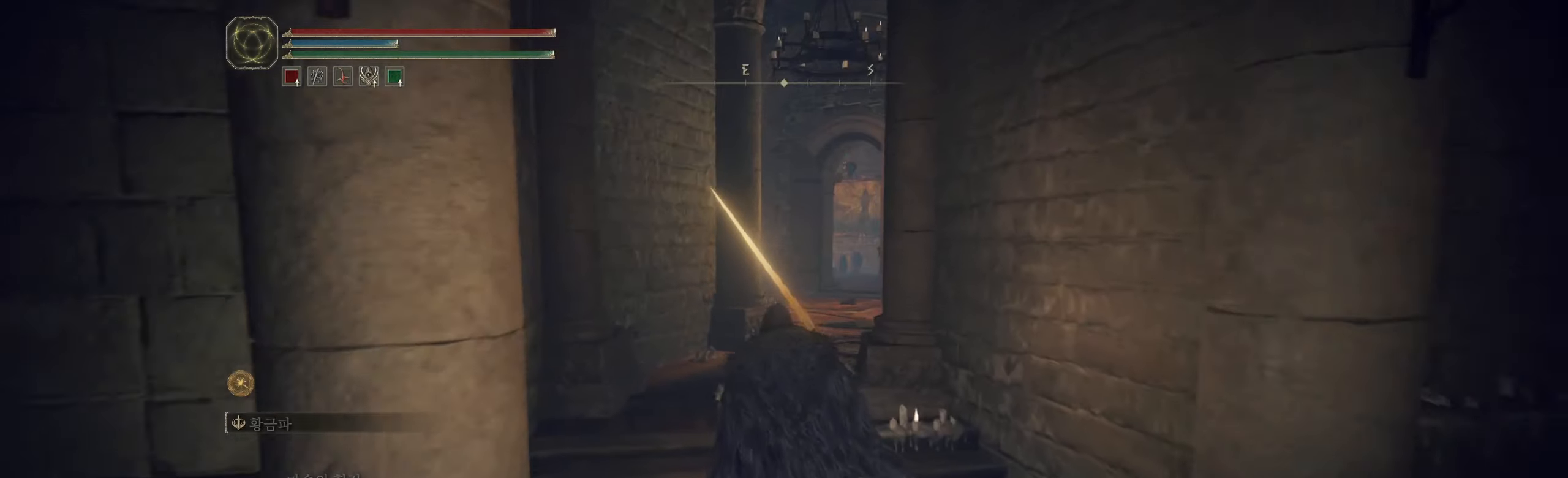
{"buttons": [], "left_stick": "up", "events": []}
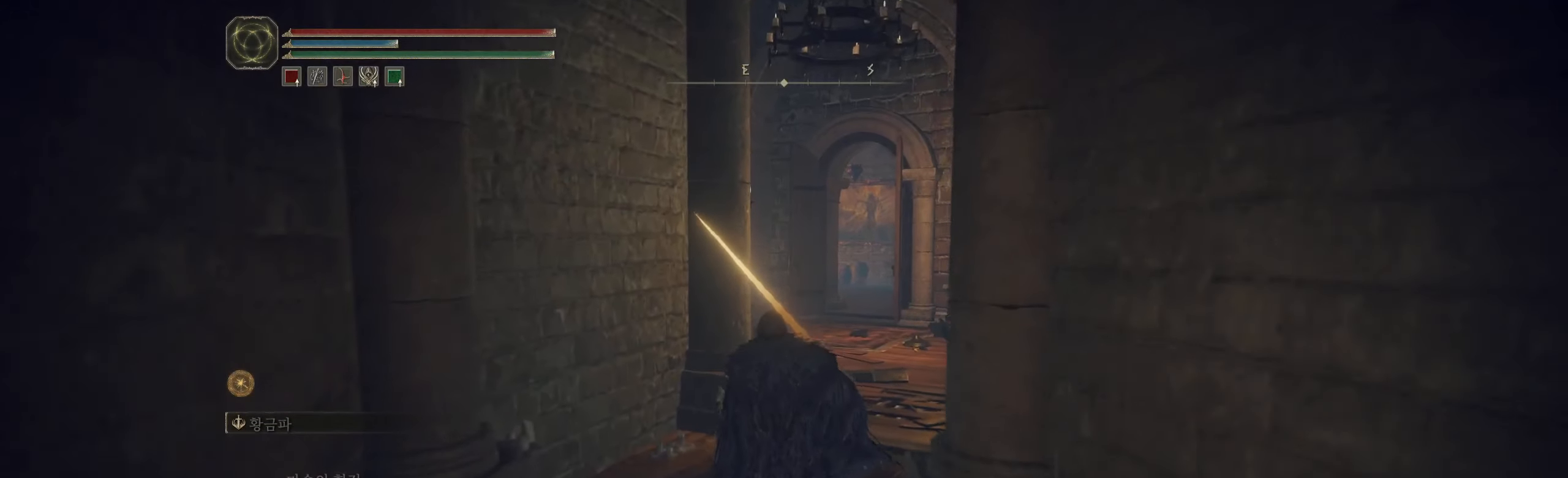
{"buttons": [], "left_stick": "up", "events": []}
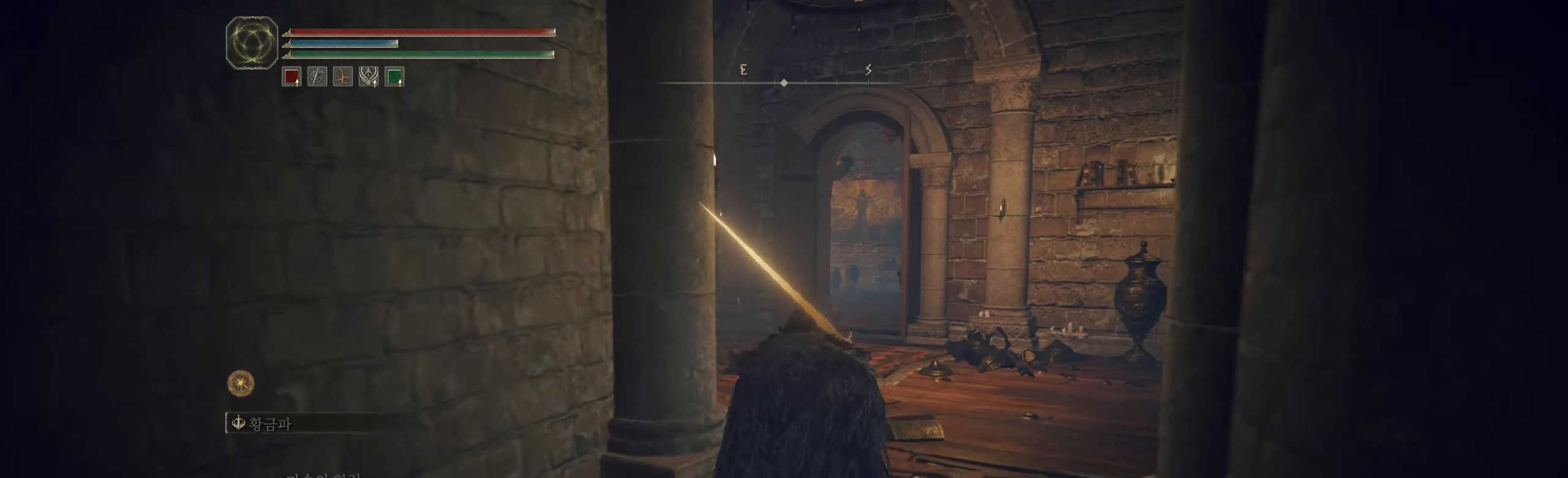
{"buttons": [], "left_stick": "up", "events": []}
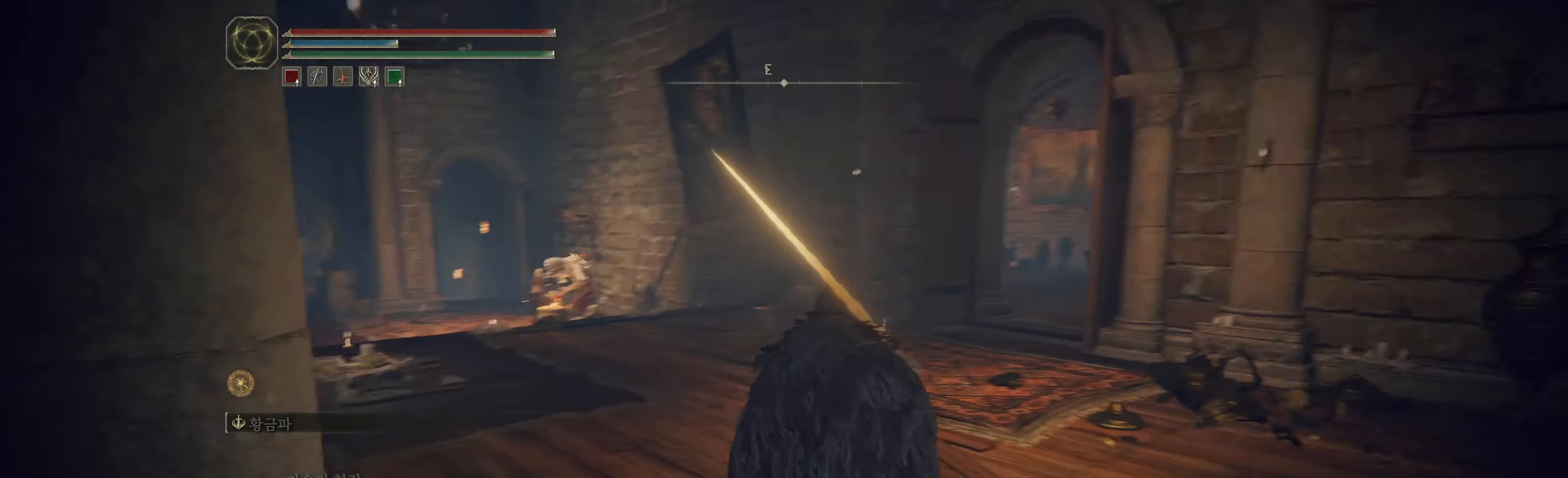
{"buttons": [], "left_stick": "up", "events": []}
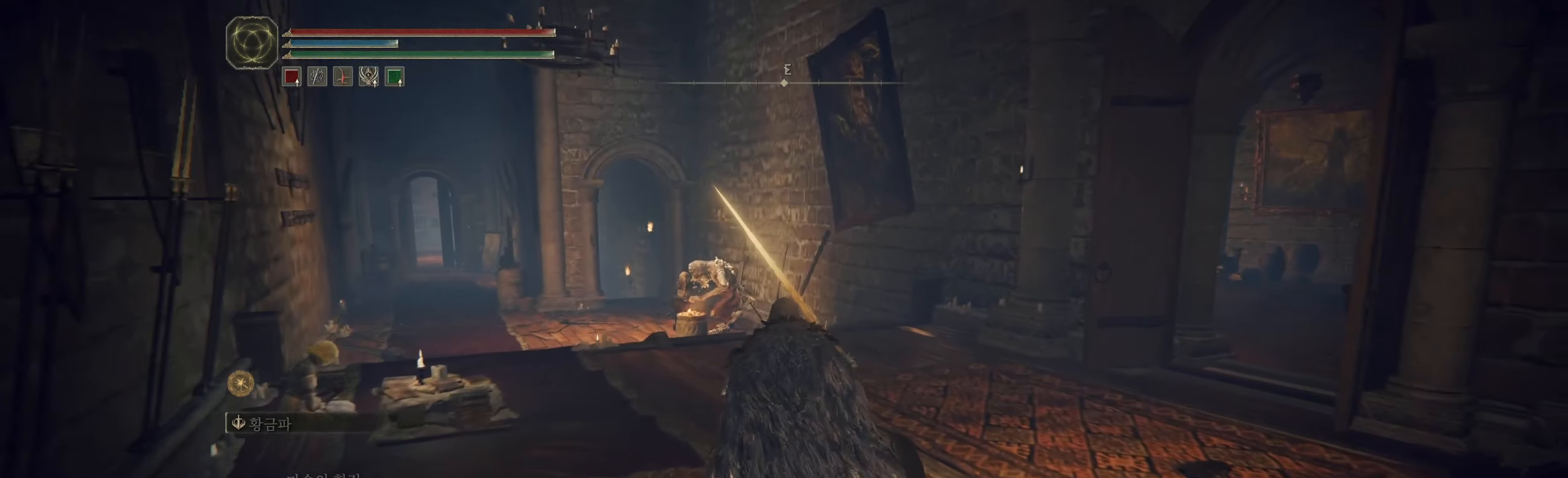
{"buttons": [], "left_stick": "up", "events": []}
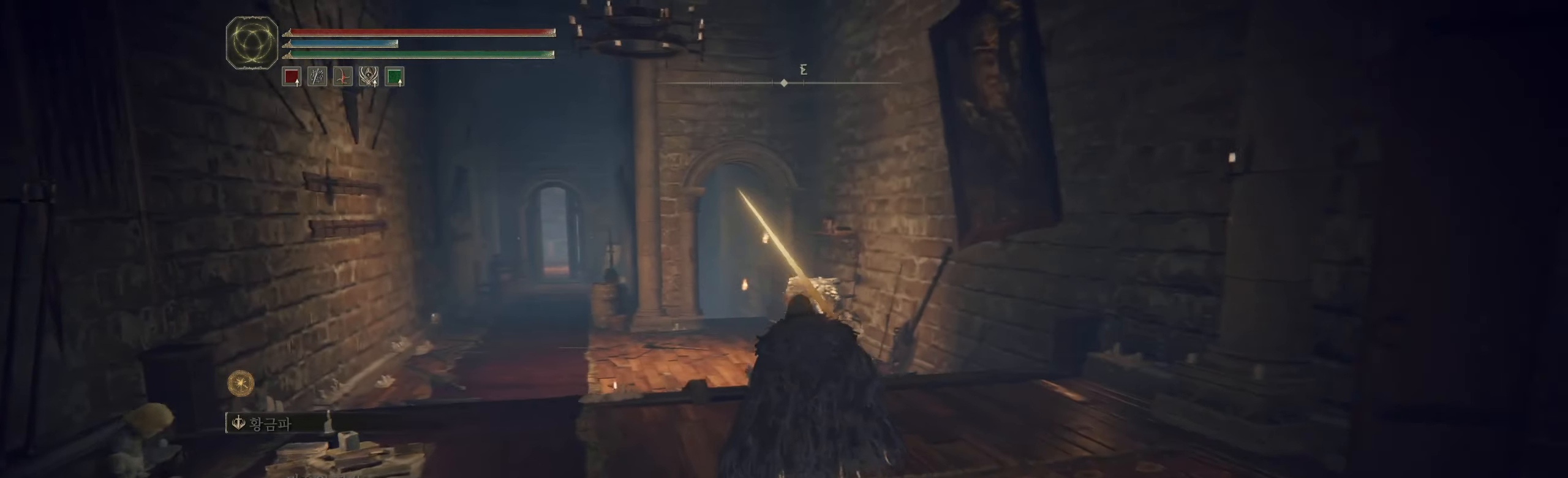
{"buttons": [], "left_stick": "up", "events": []}
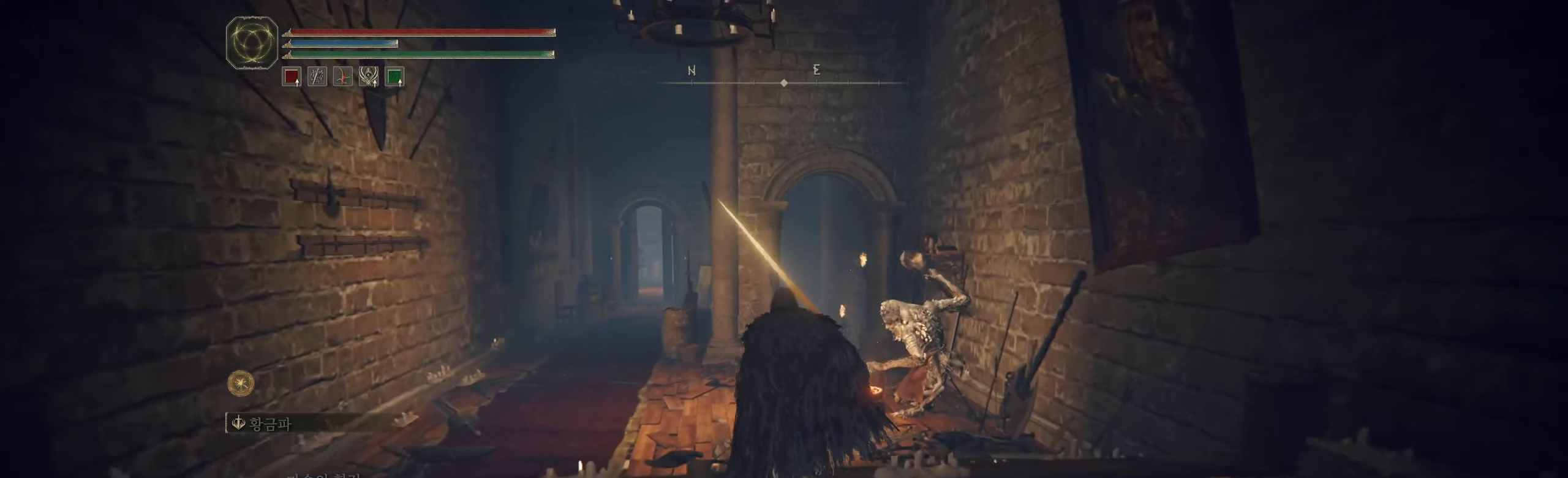
{"buttons": [], "left_stick": "up", "events": []}
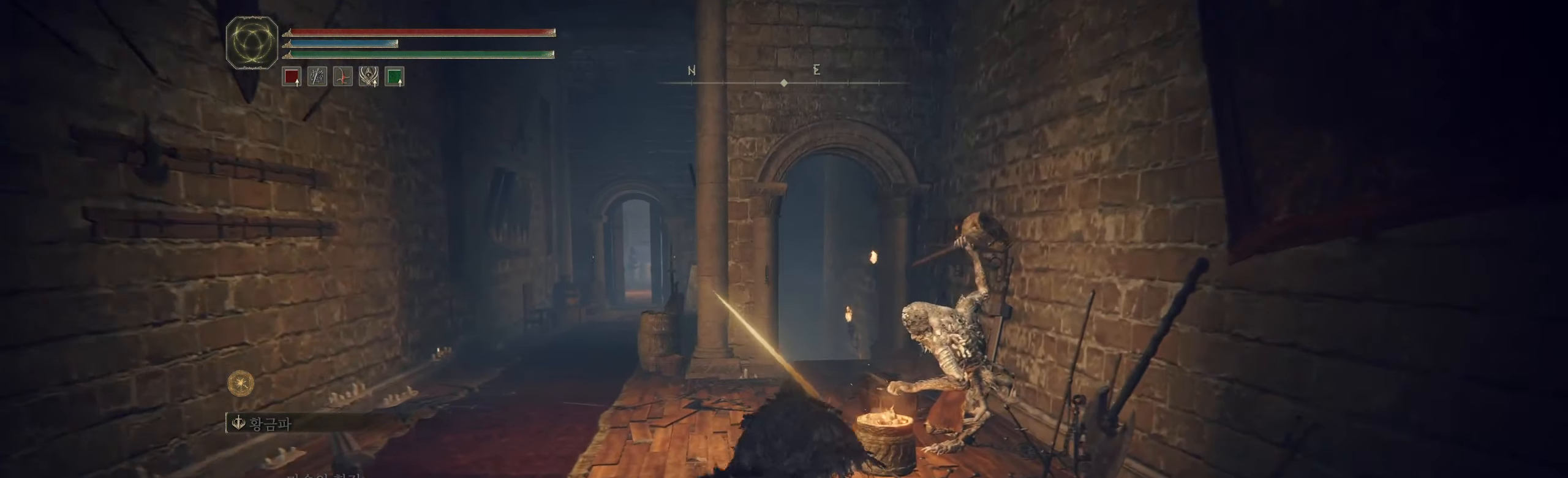
{"buttons": [], "left_stick": "up", "events": []}
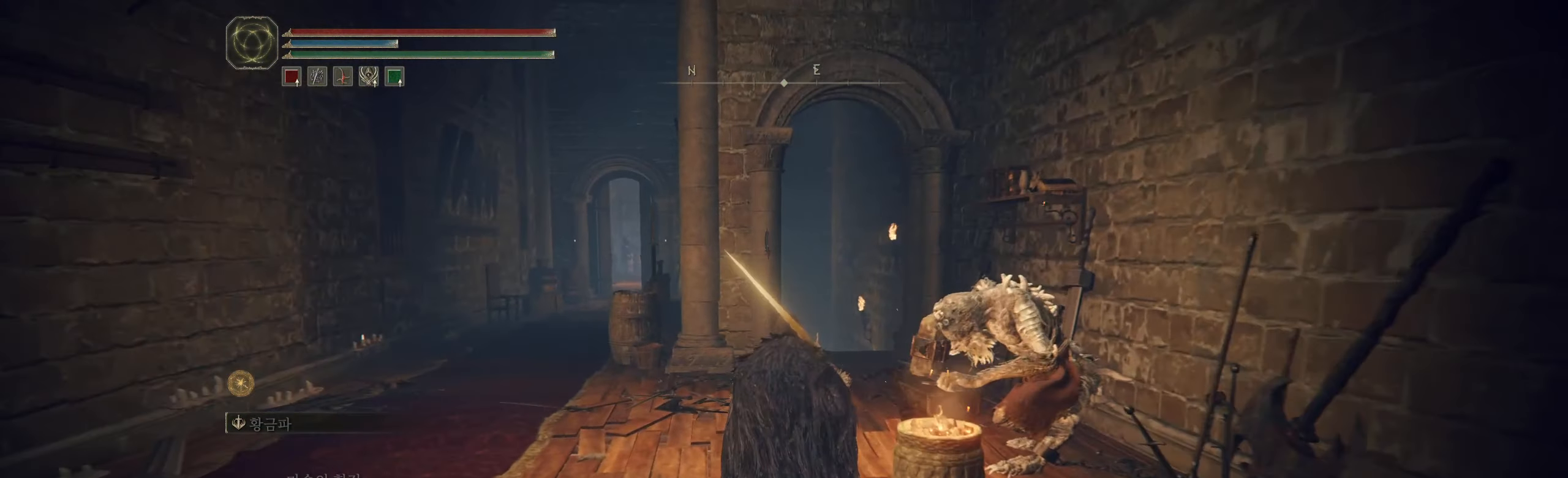
{"buttons": ["Y"], "left_stick": "center", "events": [[317, "left_stick", "up-right"], [450, "Y", "down"], [450, "left_stick", "center"]]}
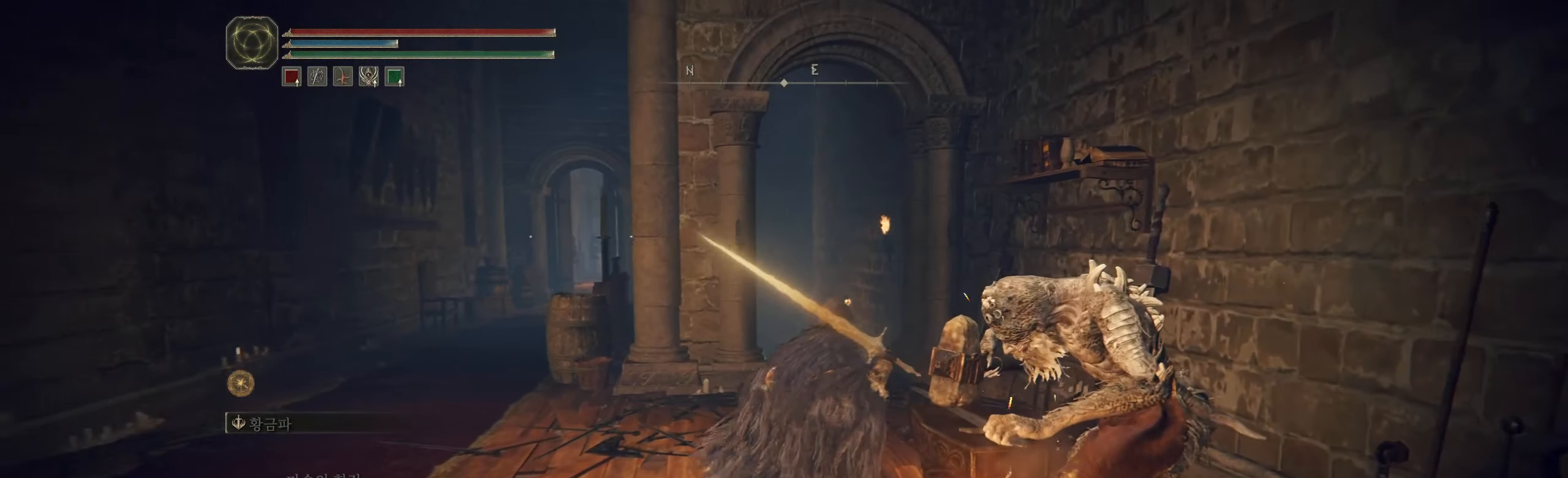
{"buttons": [], "left_stick": "center", "events": [[67, "Y", "up"]]}
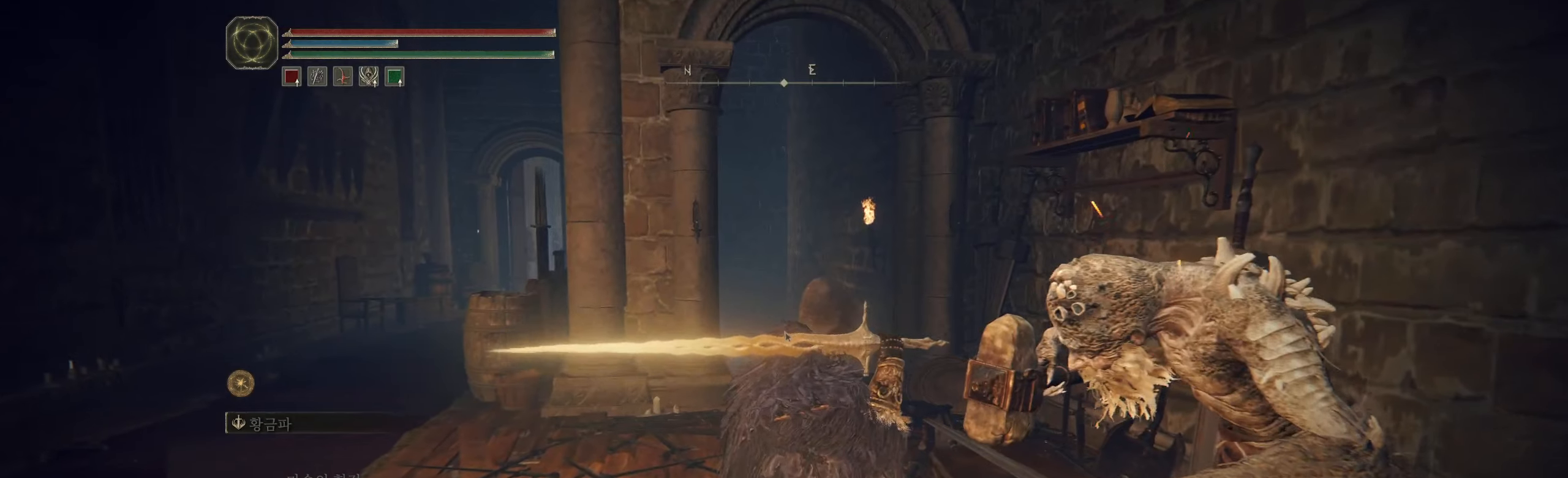
{"buttons": [], "left_stick": "center", "events": [[183, "A", "down"], [333, "A", "up"]]}
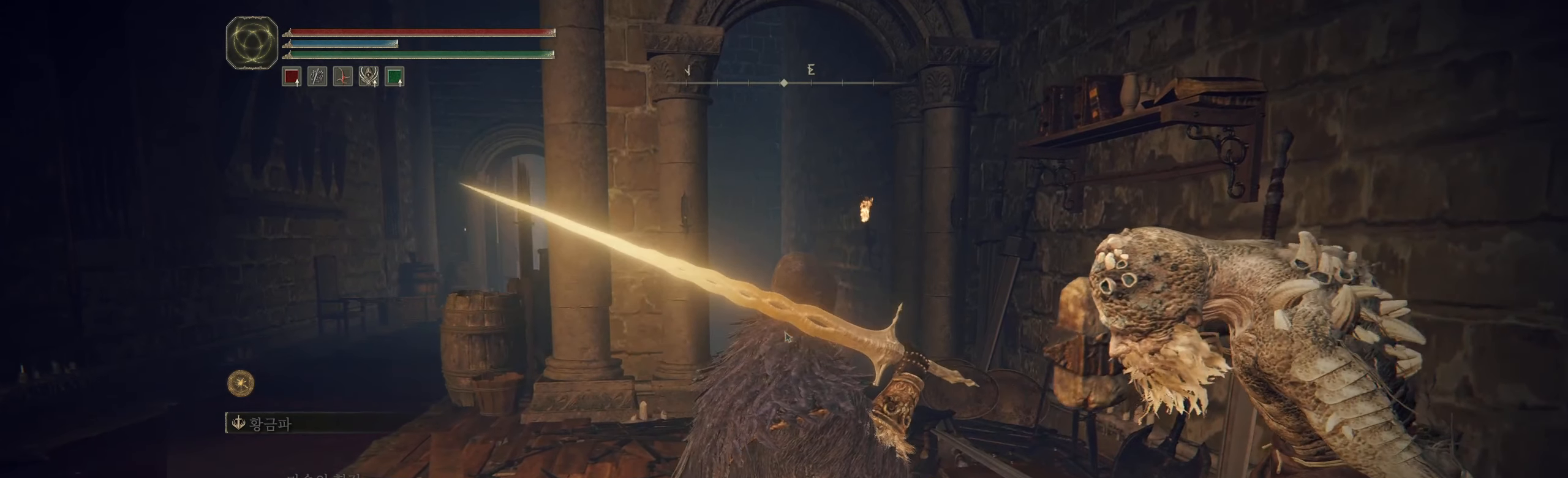
{"buttons": [], "left_stick": "center", "events": []}
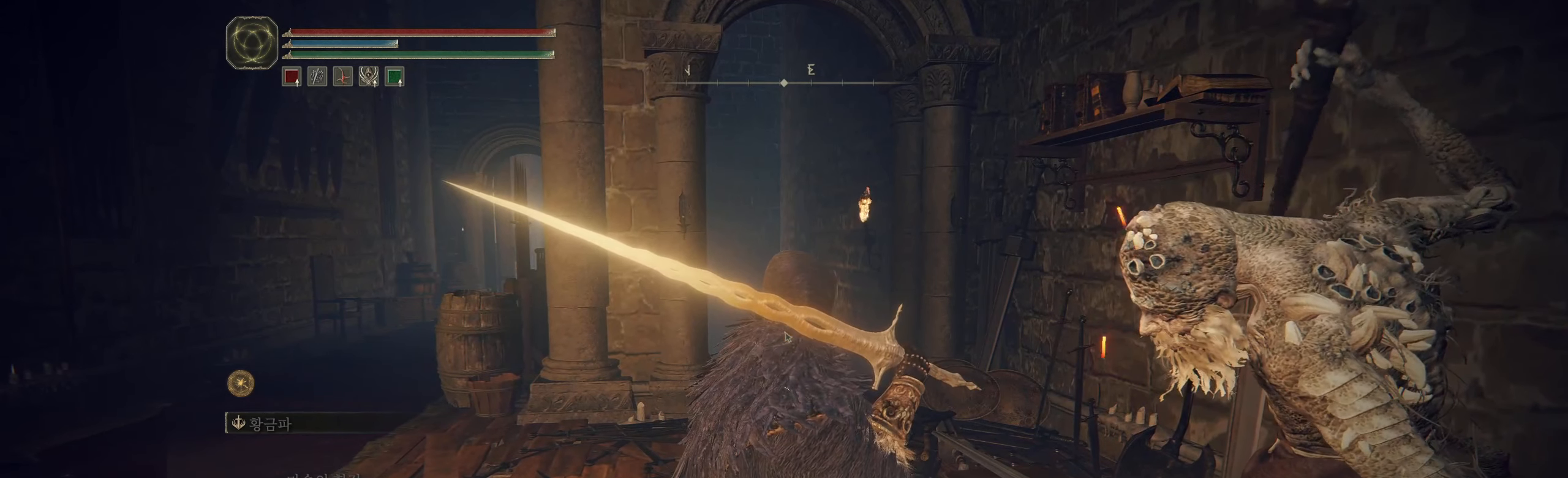
{"buttons": [], "left_stick": "center", "events": [[16, "A", "down"], [166, "A", "up"]]}
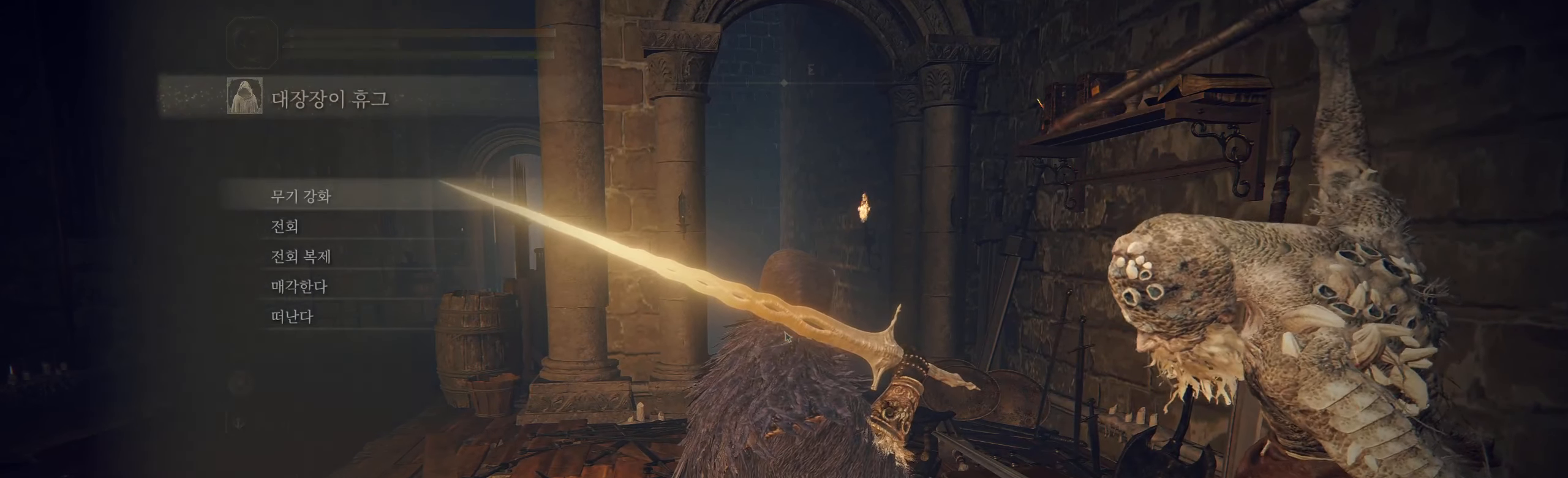
{"buttons": [], "left_stick": "center", "events": []}
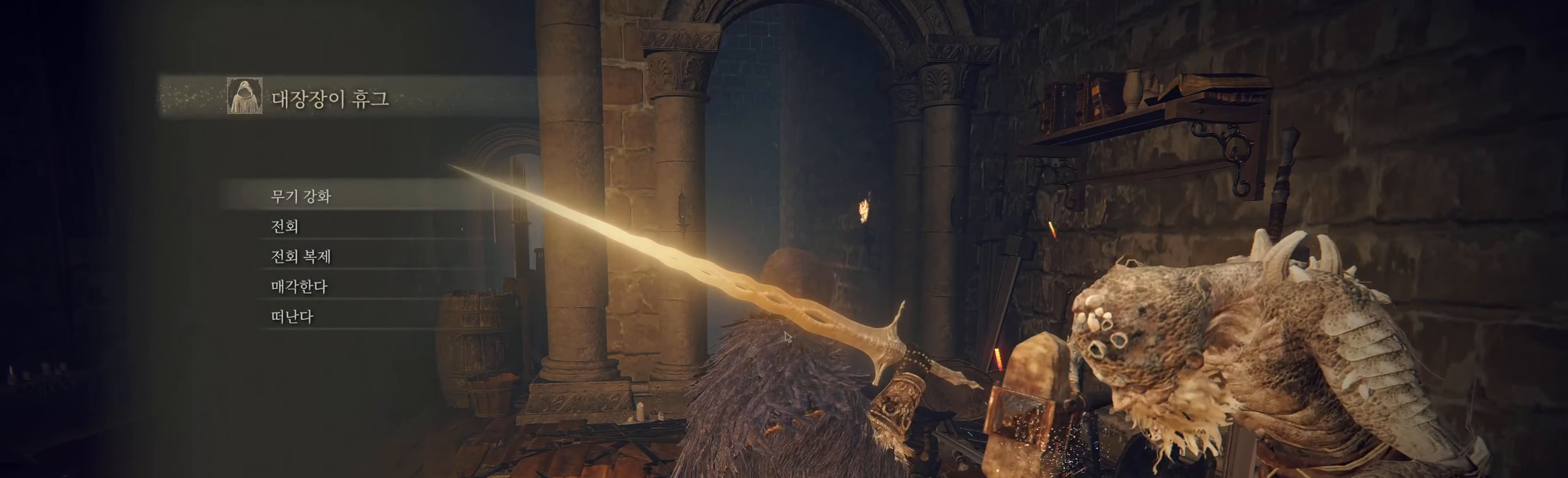
{"buttons": [], "left_stick": "center", "events": []}
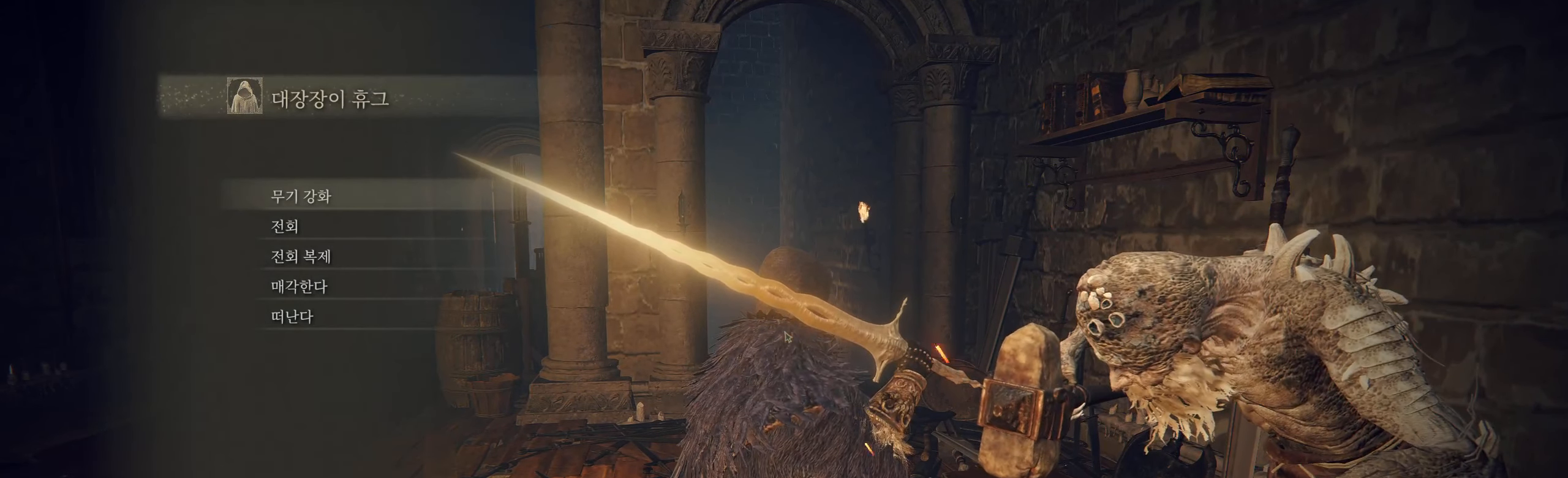
{"buttons": [], "left_stick": "center", "events": []}
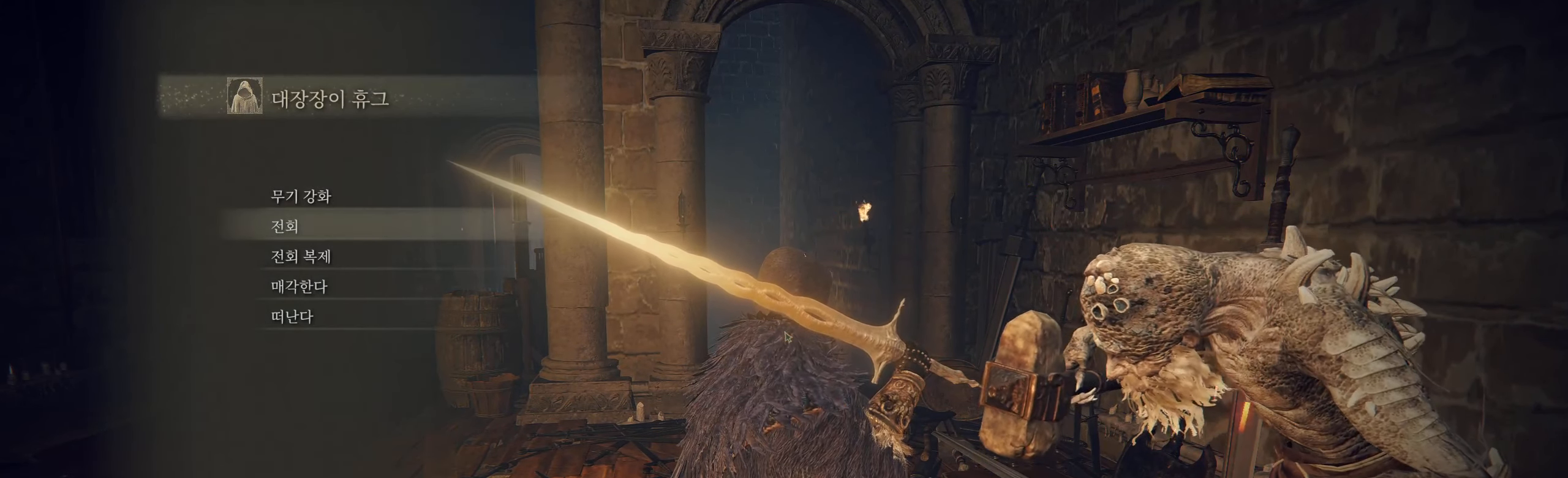
{"buttons": ["A"], "left_stick": "center", "events": [[400, "A", "down"]]}
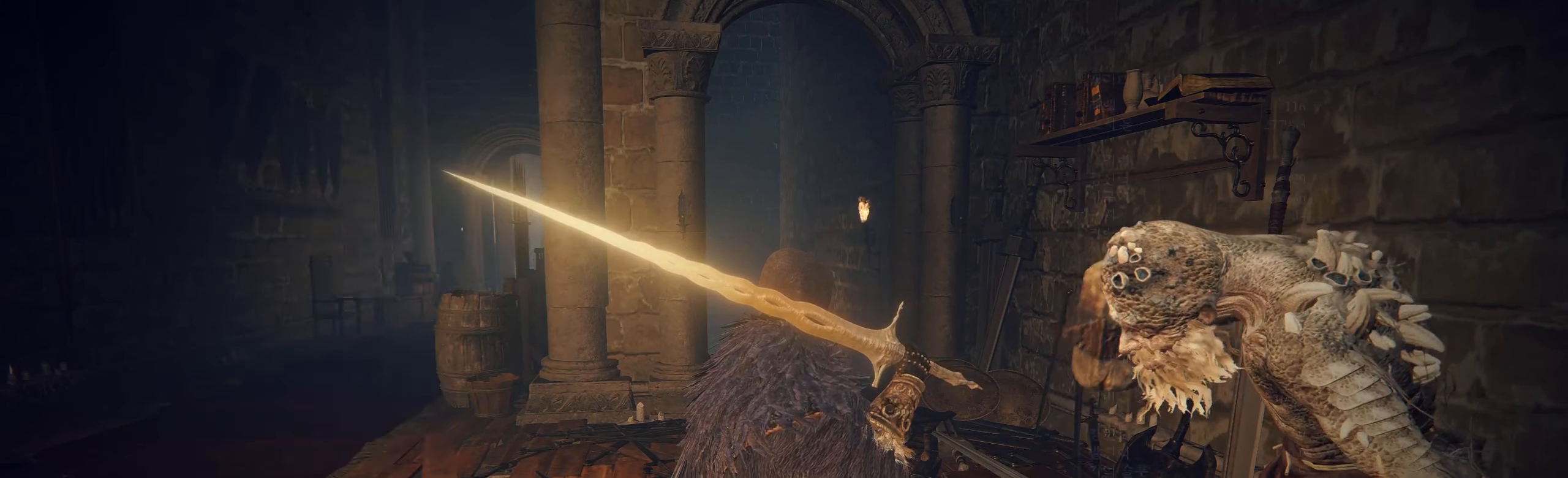
{"buttons": [], "left_stick": "center", "events": [[50, "A", "up"]]}